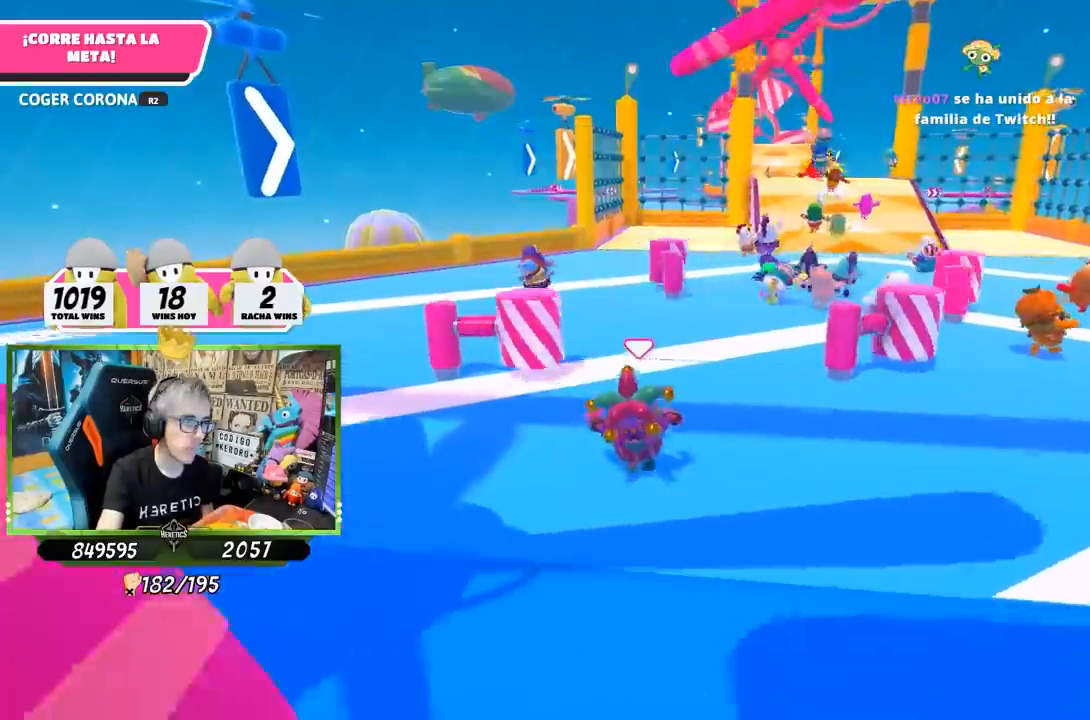
Gameplay with a controller (PlayStation layout); each line is a JSON object with the inputs held at the frame after it. "events" lists button and stick changes between this image and that frame as [ms after this image, input, new state], when the widget could be followed in between.
{"buttons": [], "left_stick": "up", "right_stick": "center", "events": []}
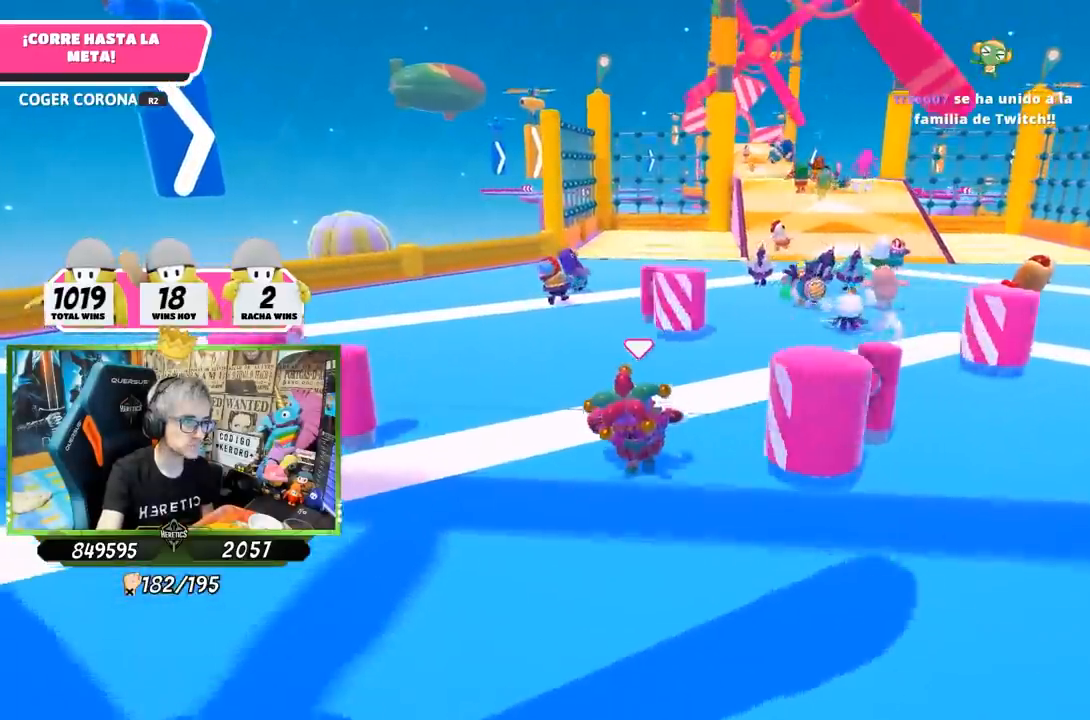
{"buttons": [], "left_stick": "up", "right_stick": "center", "events": []}
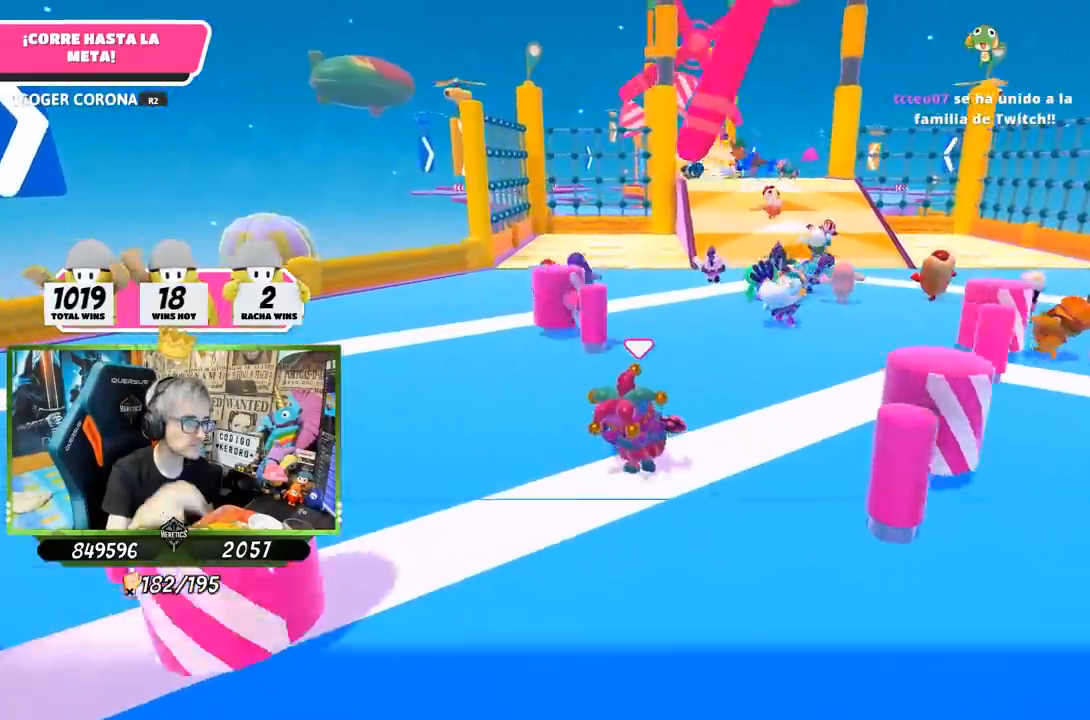
{"buttons": [], "left_stick": "up", "right_stick": "center", "events": []}
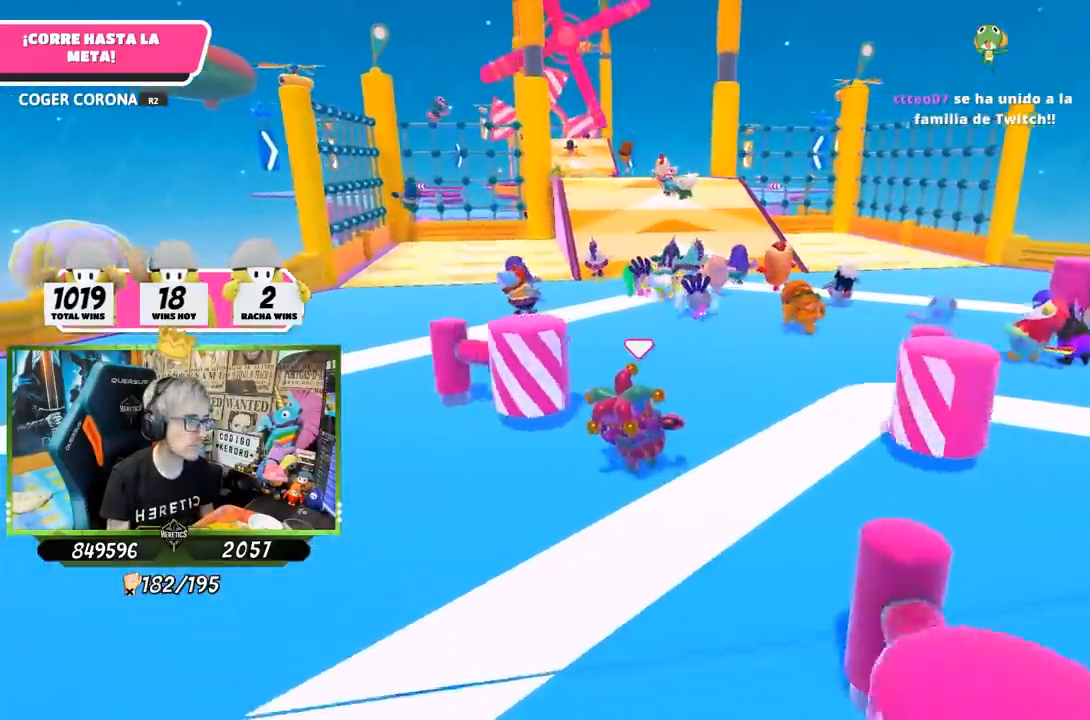
{"buttons": [], "left_stick": "up", "right_stick": "center", "events": []}
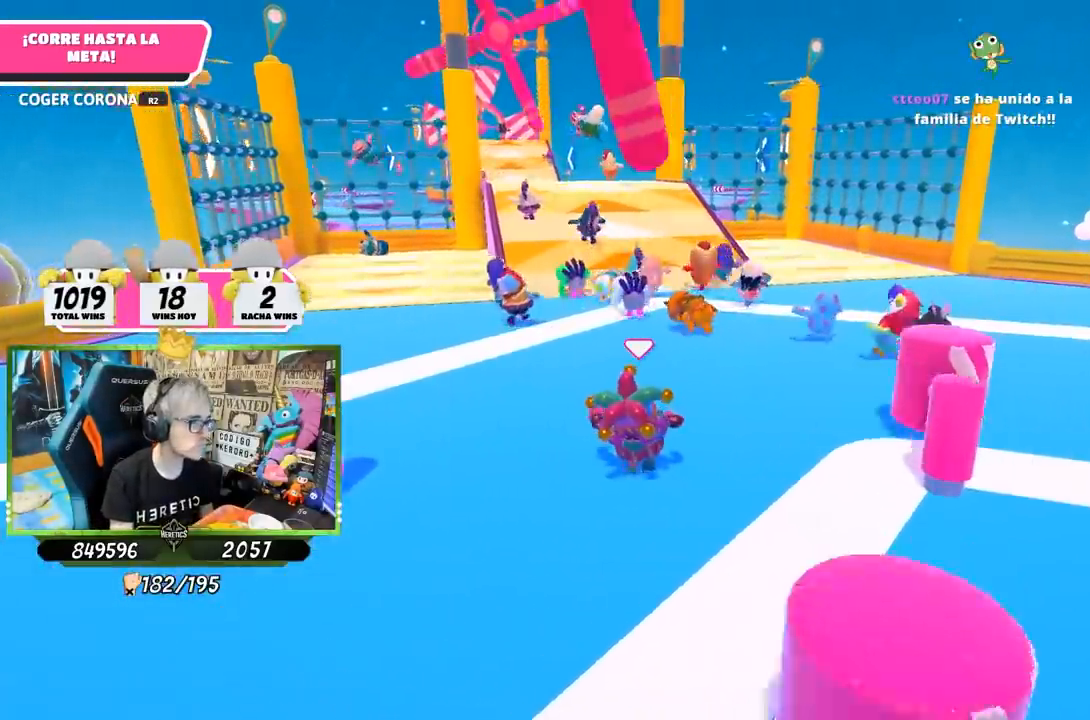
{"buttons": [], "left_stick": "up", "right_stick": "center", "events": []}
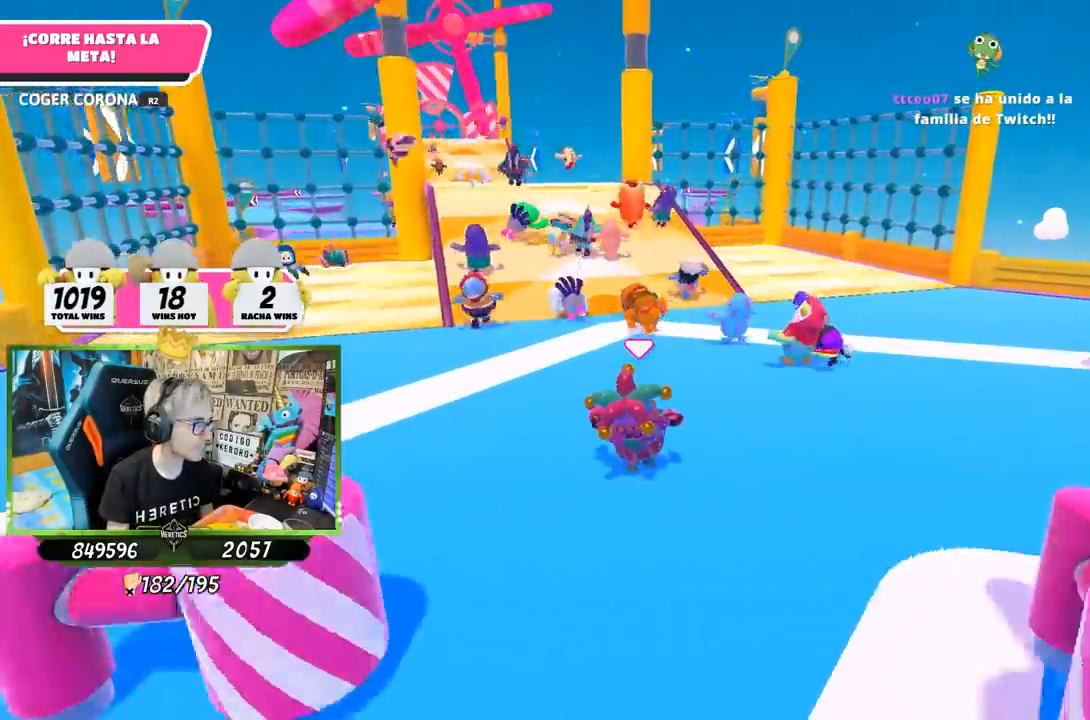
{"buttons": [], "left_stick": "up", "right_stick": "center"}
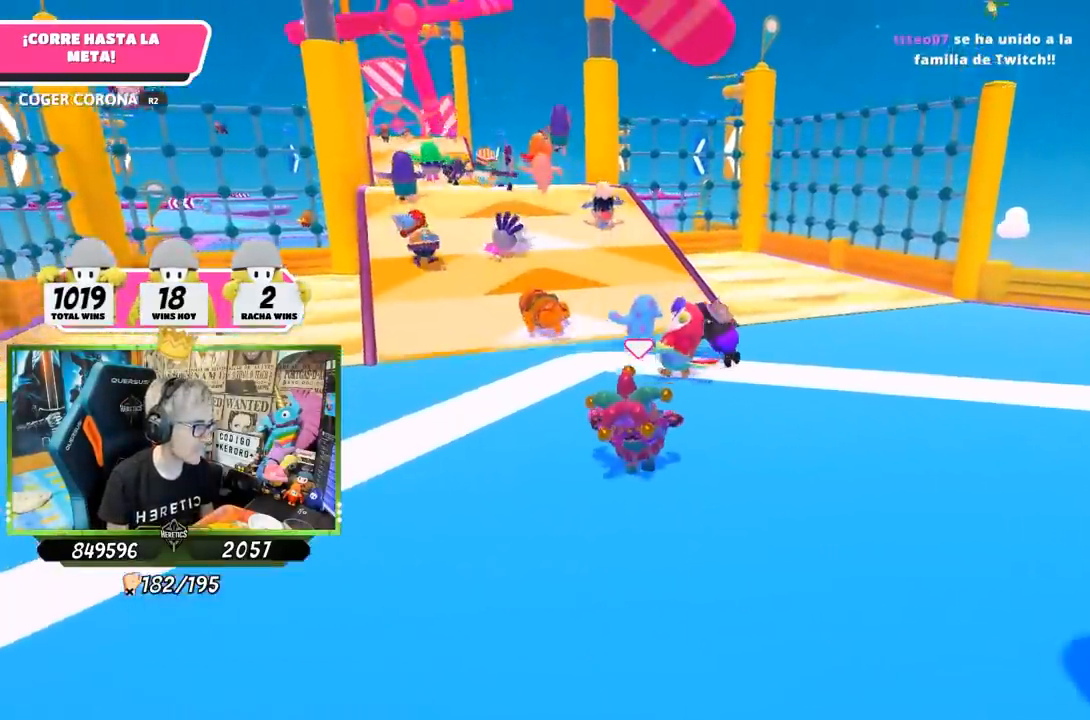
{"buttons": [], "left_stick": "up", "right_stick": "center", "events": []}
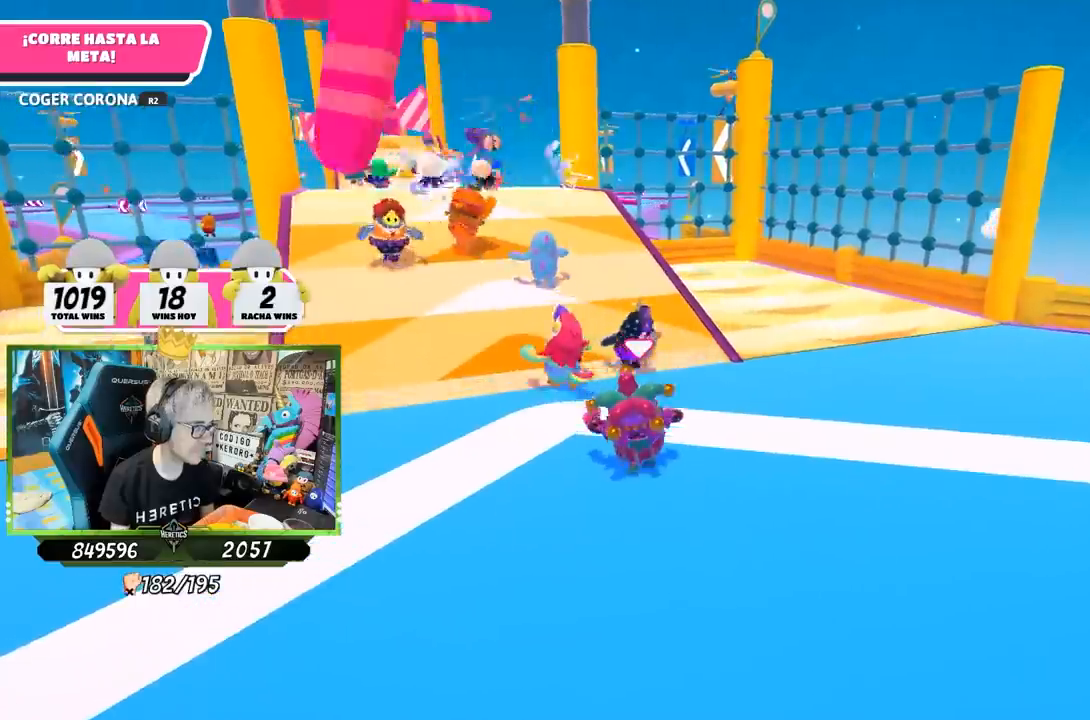
{"buttons": [], "left_stick": "up", "right_stick": "left", "events": [[400, "right_stick", "left"]]}
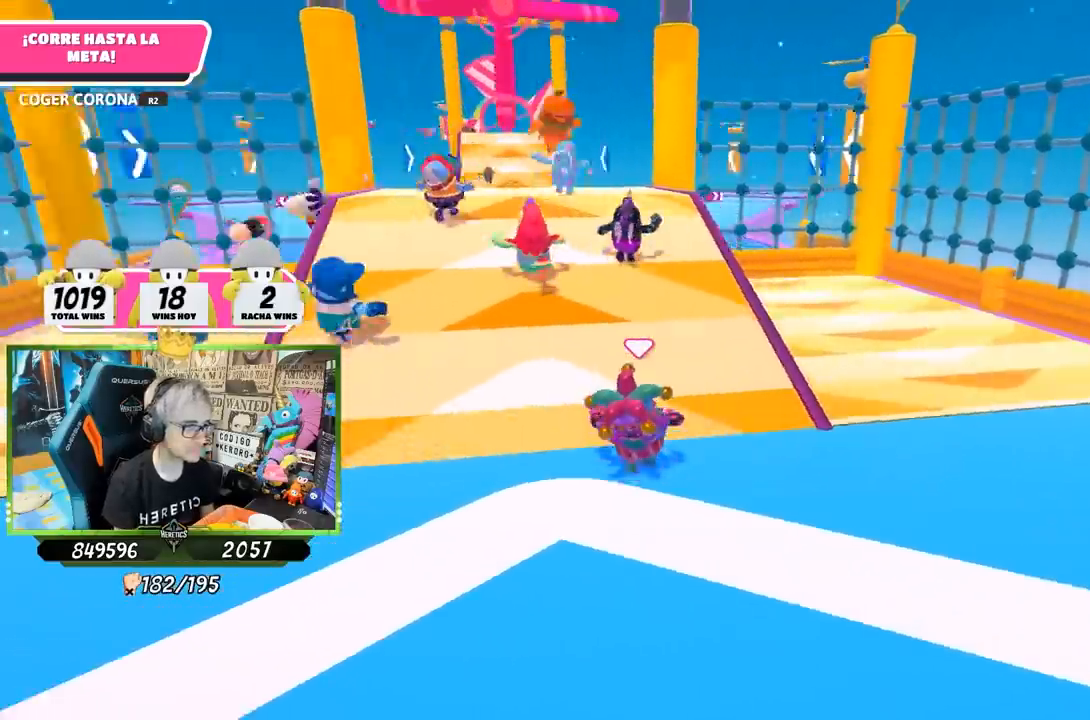
{"buttons": [], "left_stick": "up", "right_stick": "center", "events": [[17, "right_stick", "center"]]}
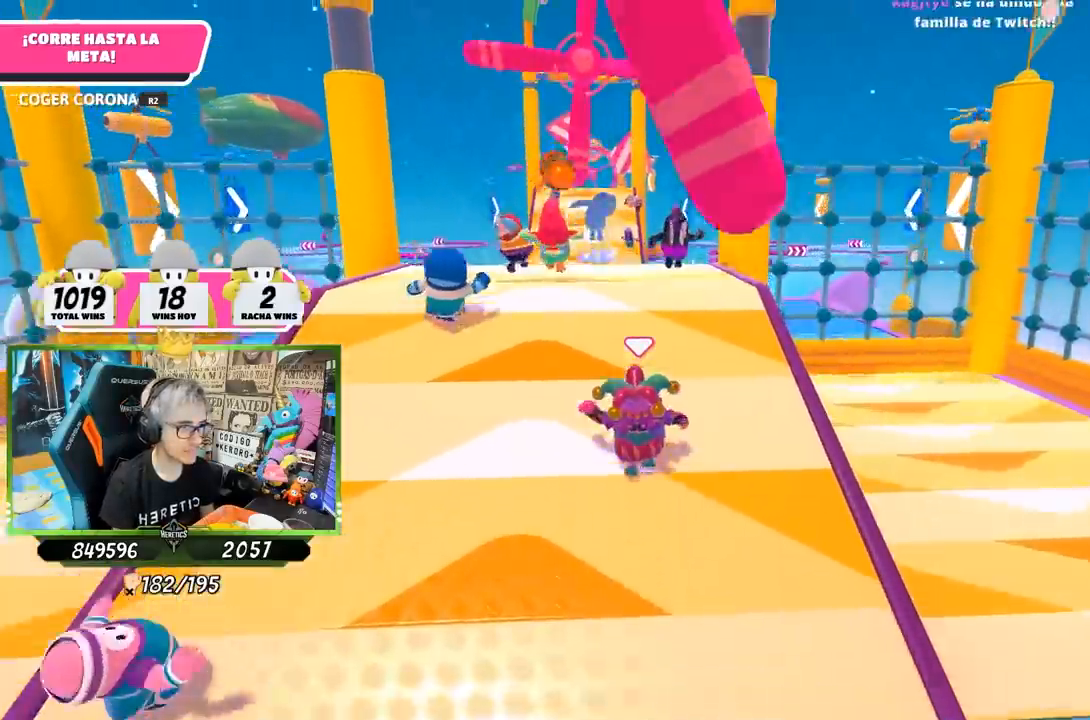
{"buttons": [], "left_stick": "up", "right_stick": "down", "events": [[167, "CROSS", "down"], [300, "CROSS", "up"], [433, "right_stick", "down"]]}
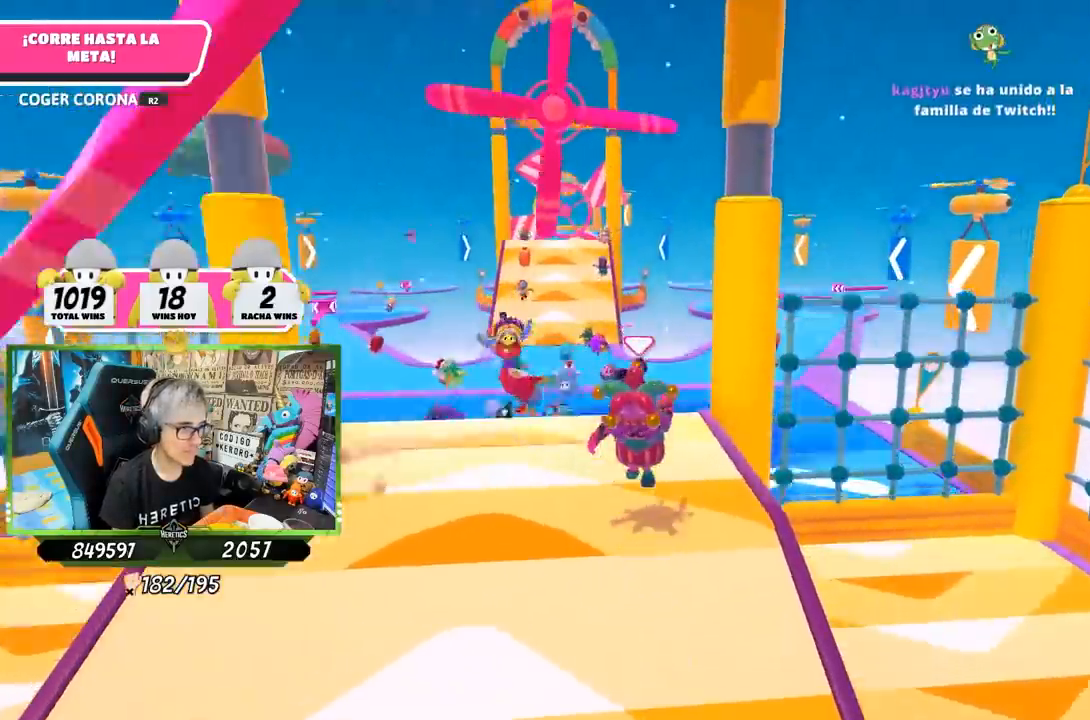
{"buttons": [], "left_stick": "up", "right_stick": "center", "events": [[200, "right_stick", "center"]]}
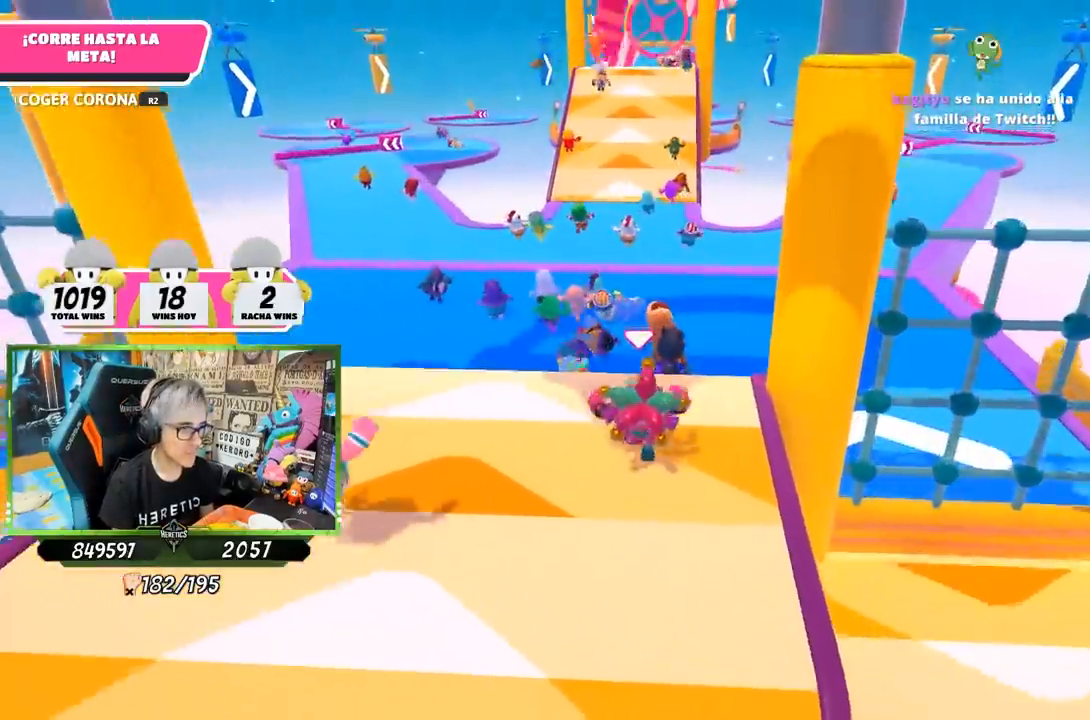
{"buttons": ["CROSS"], "left_stick": "up", "right_stick": "center", "events": [[233, "CROSS", "down"]]}
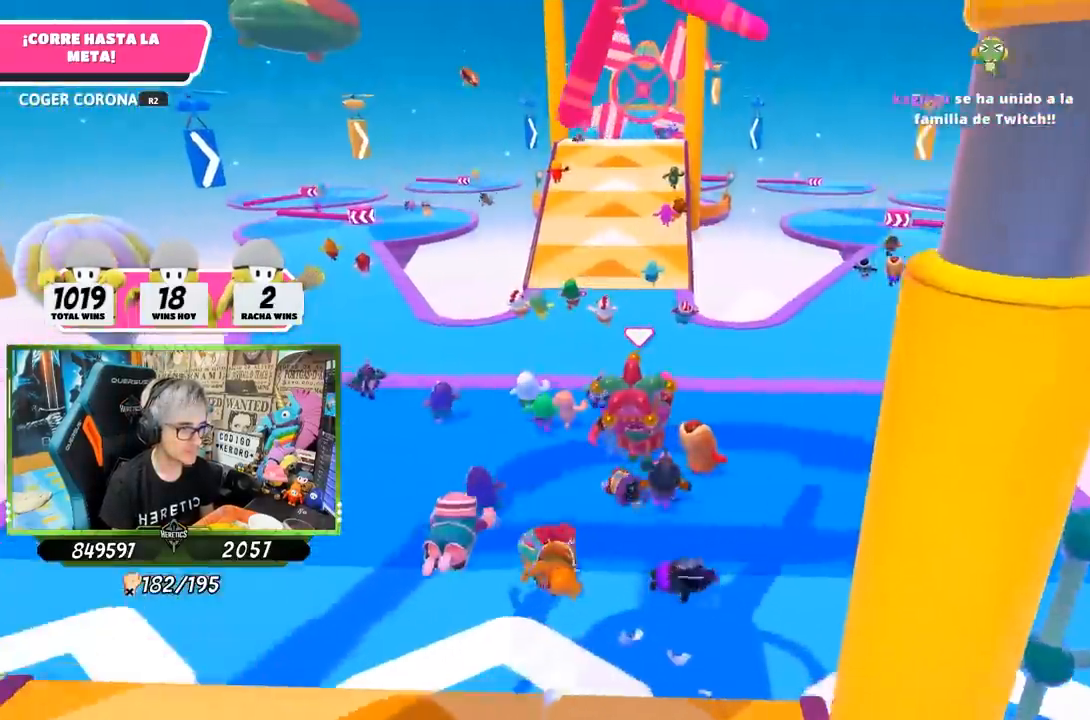
{"buttons": ["SQUARE"], "left_stick": "up", "right_stick": "center", "events": [[200, "CROSS", "up"], [300, "SQUARE", "down"], [367, "SQUARE", "up"], [433, "SQUARE", "down"]]}
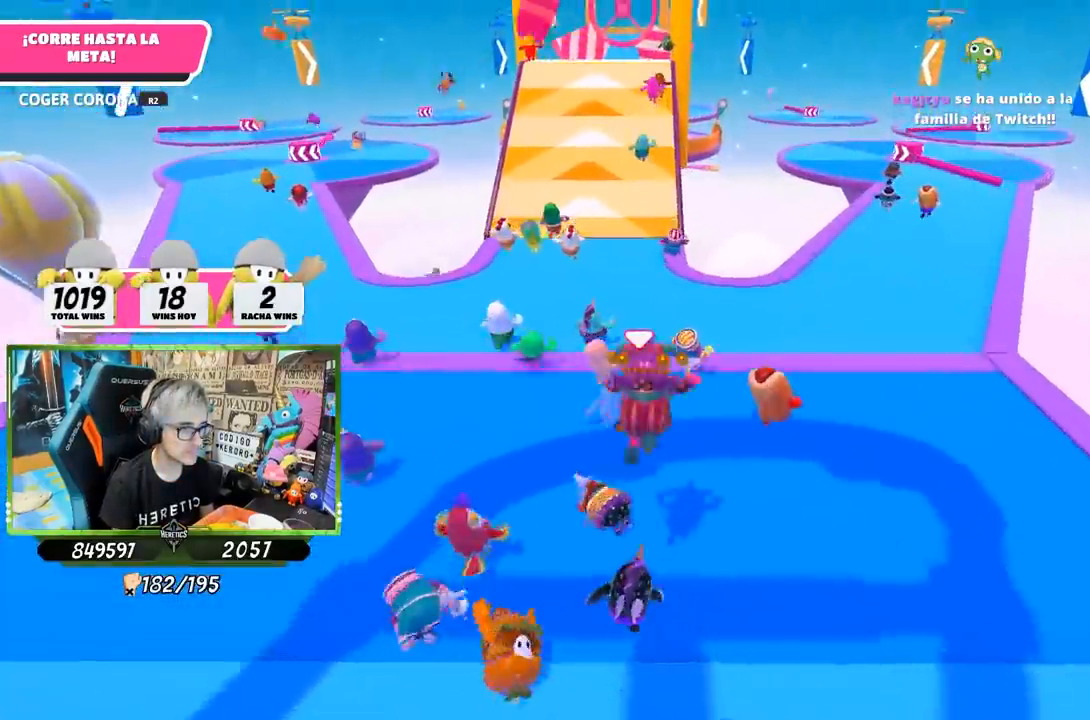
{"buttons": [], "left_stick": "up", "right_stick": "up", "events": [[33, "SQUARE", "up"], [67, "SQUARE", "down"], [167, "SQUARE", "up"], [400, "right_stick", "up"]]}
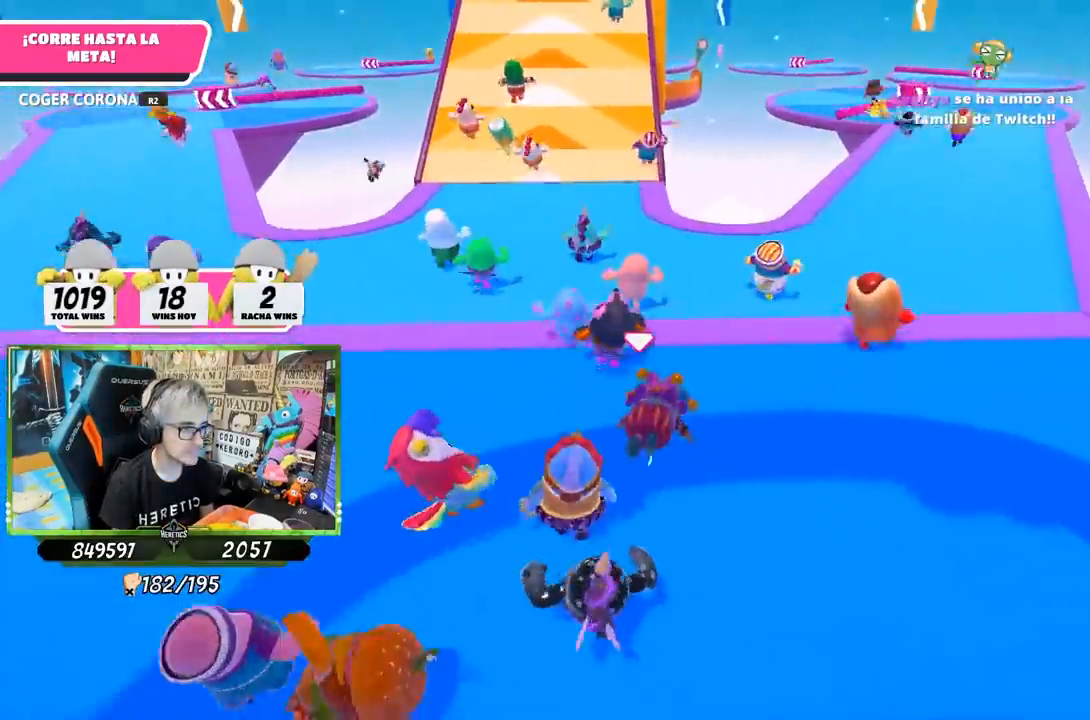
{"buttons": [], "left_stick": "up", "right_stick": "left", "events": [[67, "right_stick", "center"], [267, "right_stick", "up"], [433, "right_stick", "left"]]}
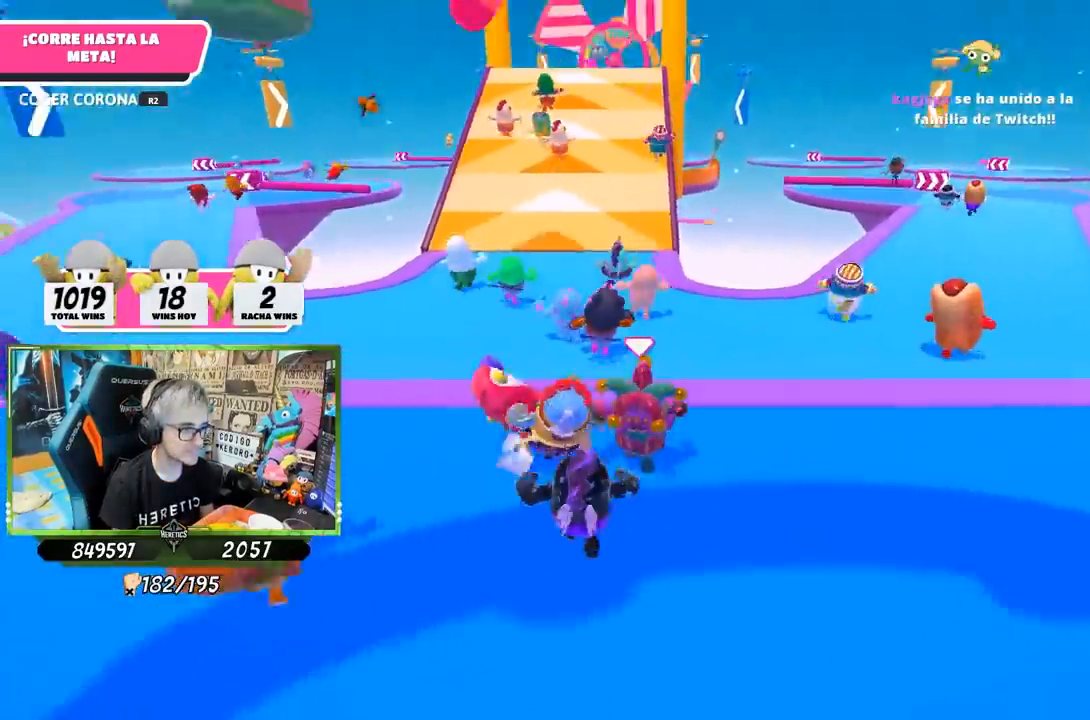
{"buttons": [], "left_stick": "up", "right_stick": "center", "events": [[267, "right_stick", "down-left"], [367, "right_stick", "center"]]}
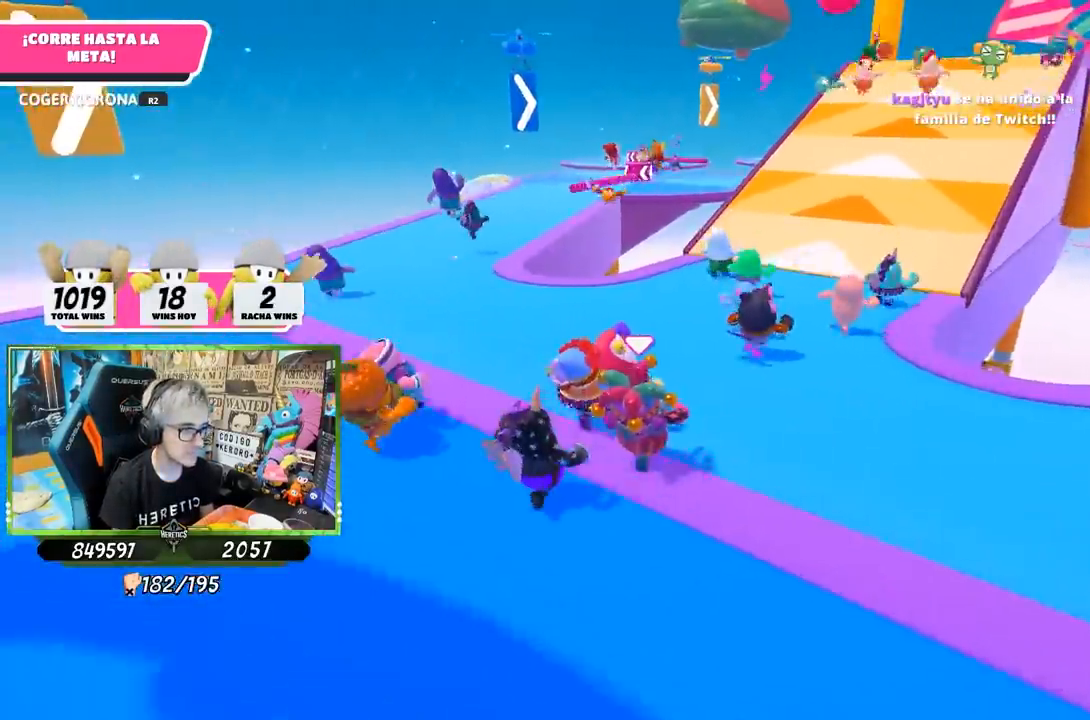
{"buttons": [], "left_stick": "up", "right_stick": "center", "events": [[167, "right_stick", "right"], [233, "right_stick", "up-right"], [500, "right_stick", "center"]]}
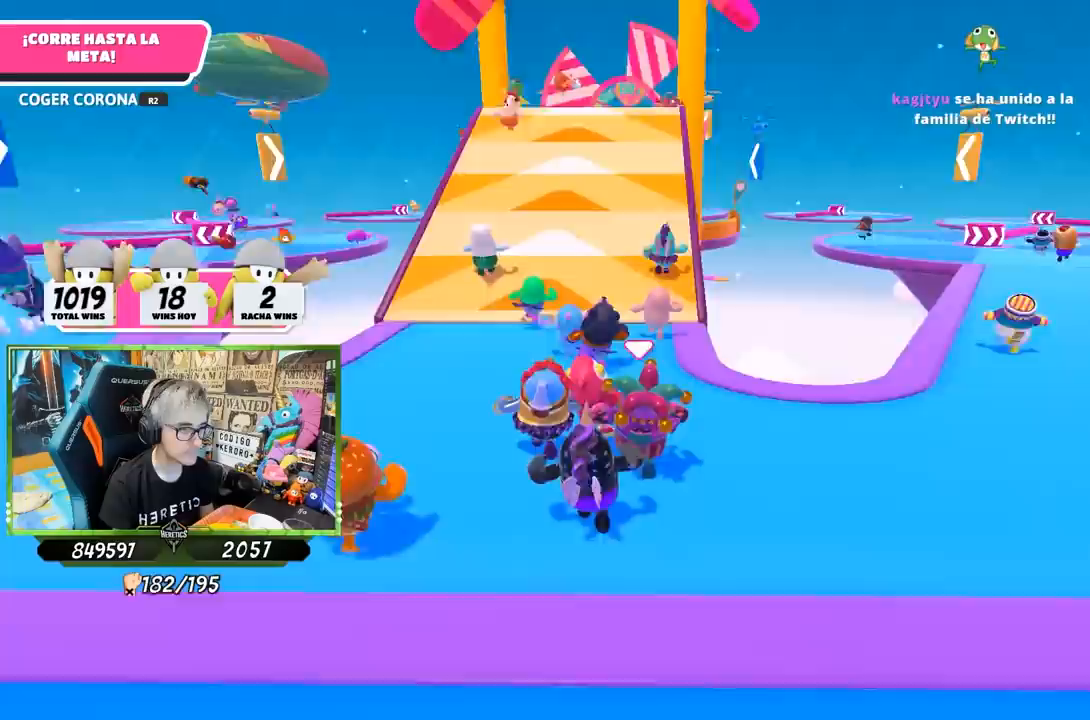
{"buttons": [], "left_stick": "up", "right_stick": "up", "events": [[167, "right_stick", "up"], [300, "right_stick", "center"], [433, "right_stick", "up"]]}
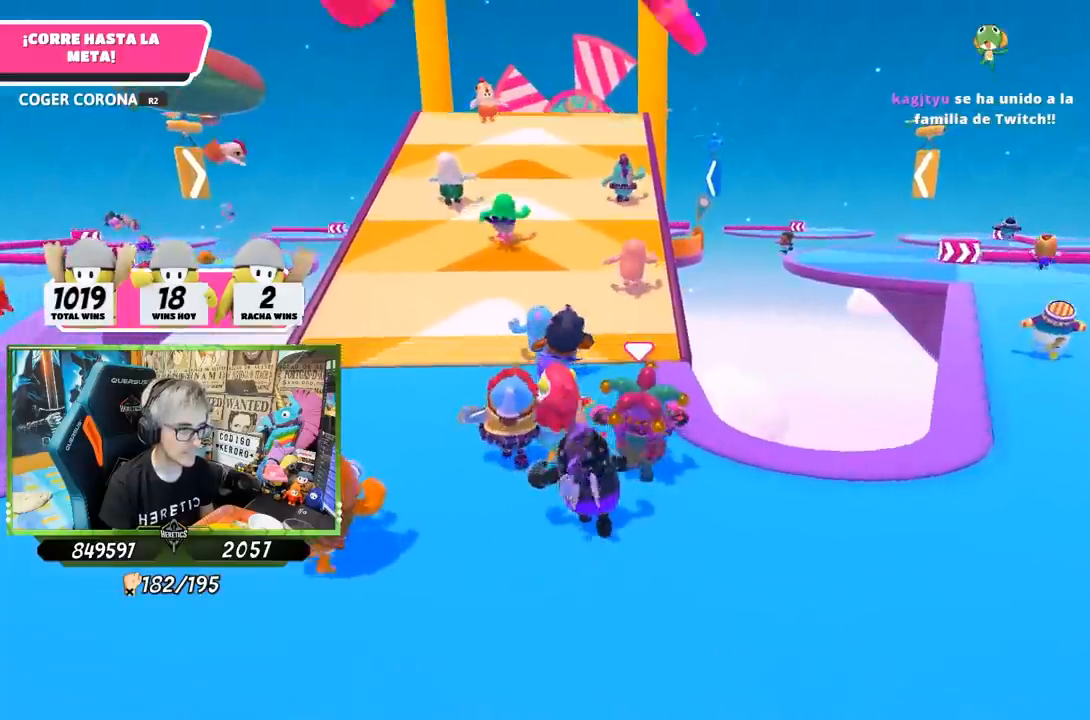
{"buttons": [], "left_stick": "up", "right_stick": "up-left", "events": [[67, "right_stick", "center"], [200, "right_stick", "up-left"], [333, "right_stick", "center"], [467, "right_stick", "up-left"]]}
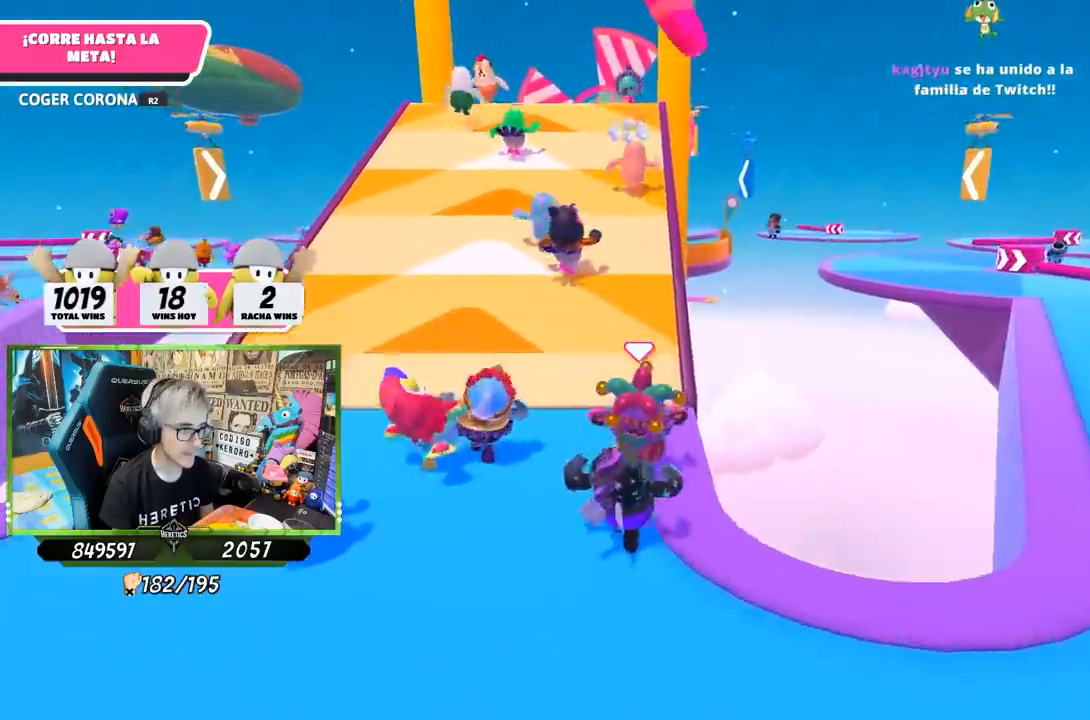
{"buttons": [], "left_stick": "up", "right_stick": "center", "events": [[83, "right_stick", "center"], [267, "right_stick", "up"], [367, "right_stick", "center"]]}
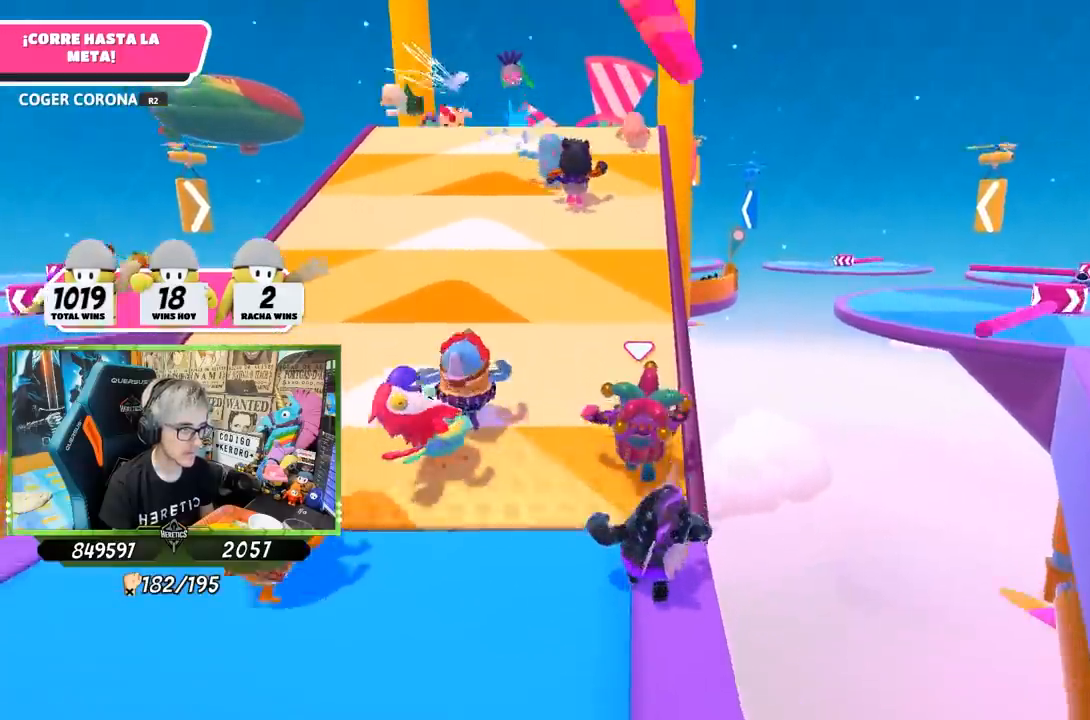
{"buttons": [], "left_stick": "up", "right_stick": "center", "events": []}
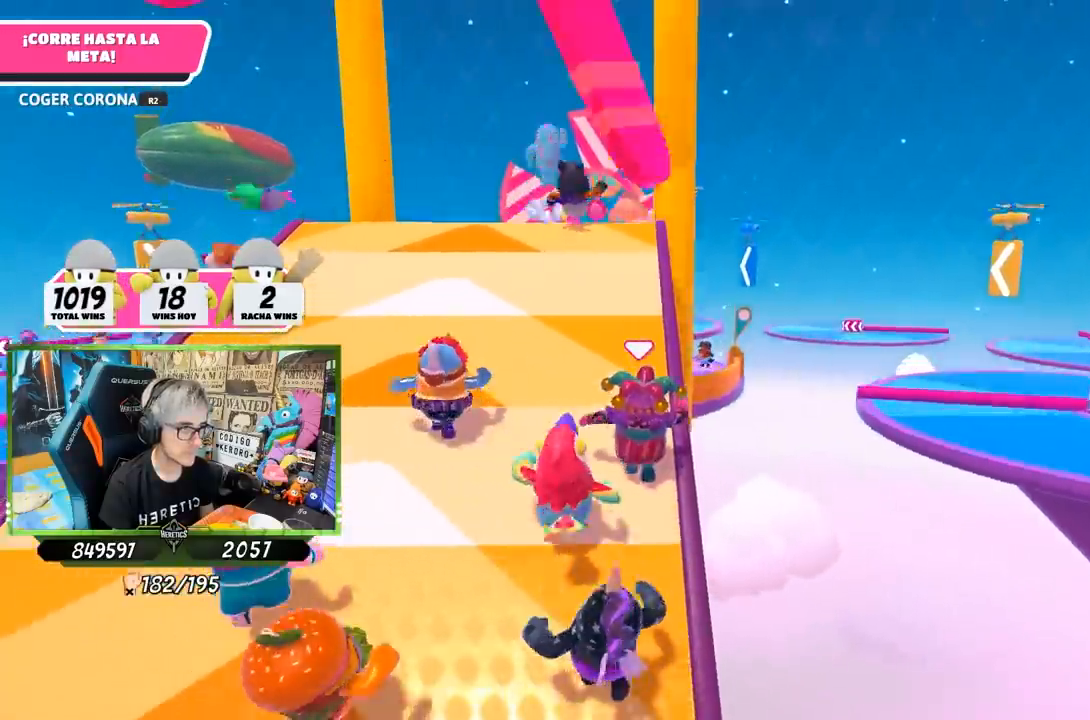
{"buttons": [], "left_stick": "up", "right_stick": "center", "events": [[267, "CROSS", "down"], [433, "CROSS", "up"]]}
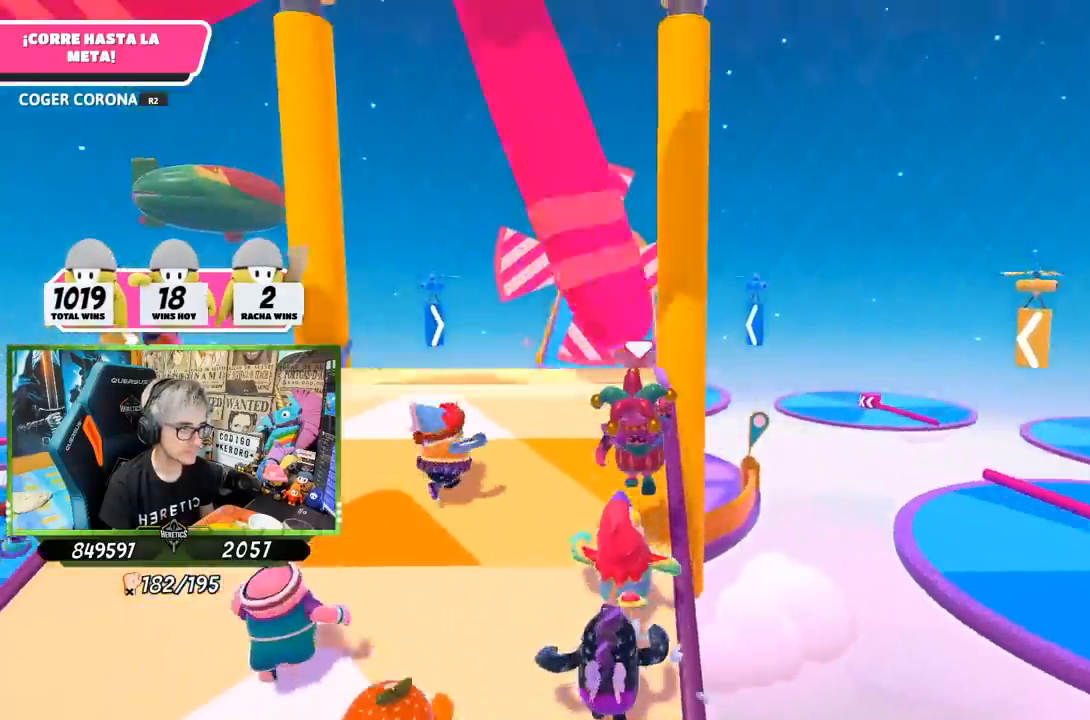
{"buttons": [], "left_stick": "up", "right_stick": "down", "events": [[33, "SQUARE", "down"], [100, "SQUARE", "up"], [167, "SQUARE", "down"], [233, "SQUARE", "up"], [433, "right_stick", "down"]]}
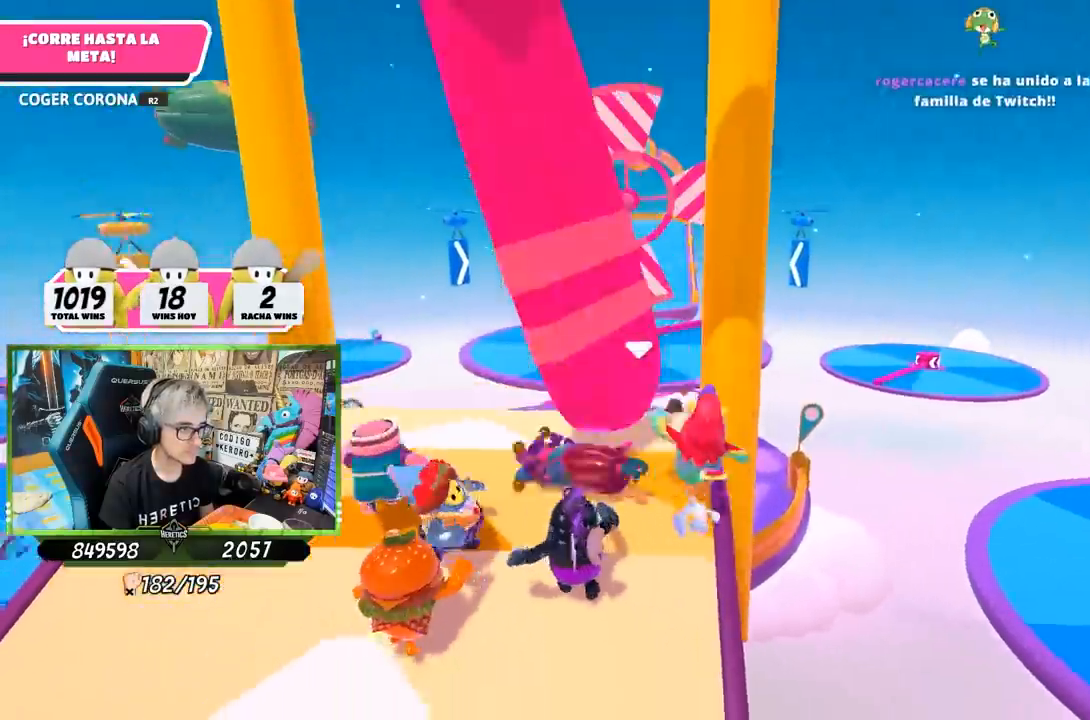
{"buttons": [], "left_stick": "up-right", "right_stick": "center", "events": [[367, "left_stick", "up-right"], [500, "right_stick", "center"]]}
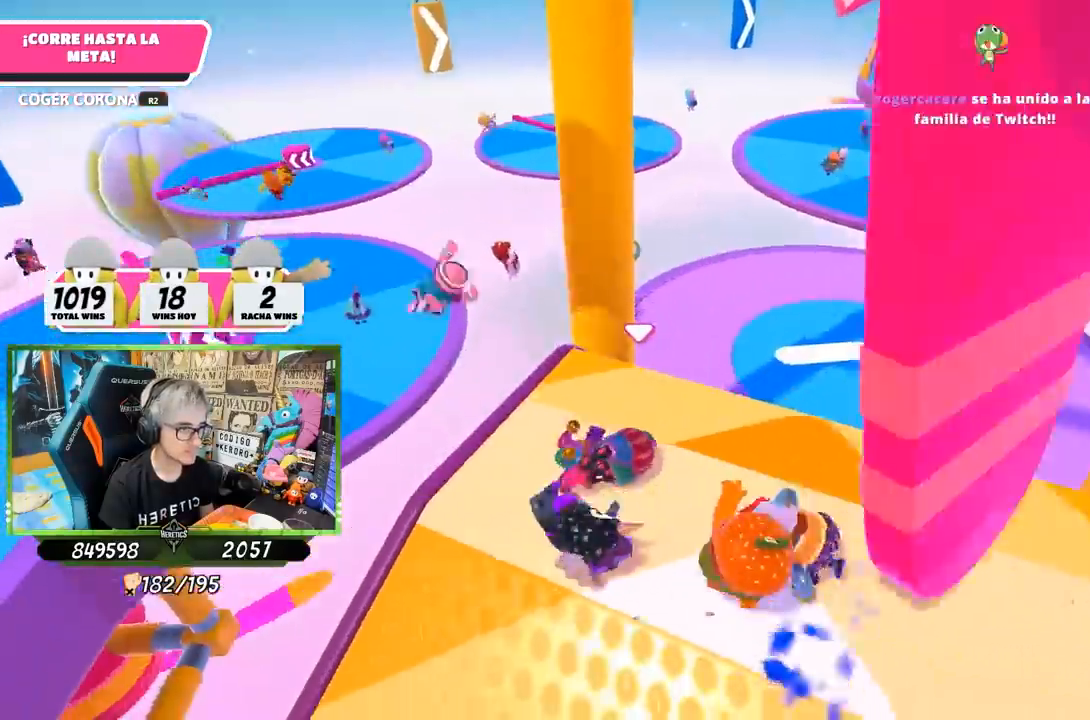
{"buttons": [], "left_stick": "up-right", "right_stick": "center", "events": []}
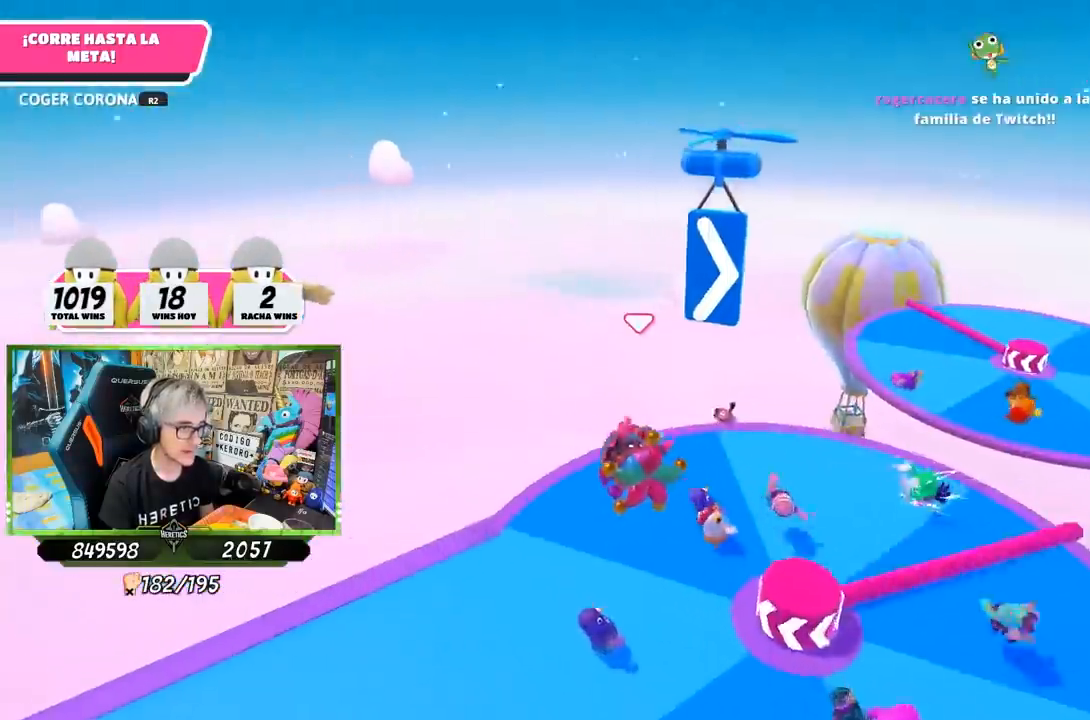
{"buttons": [], "left_stick": "up-right", "right_stick": "up-right", "events": [[100, "right_stick", "right"], [400, "right_stick", "up-right"]]}
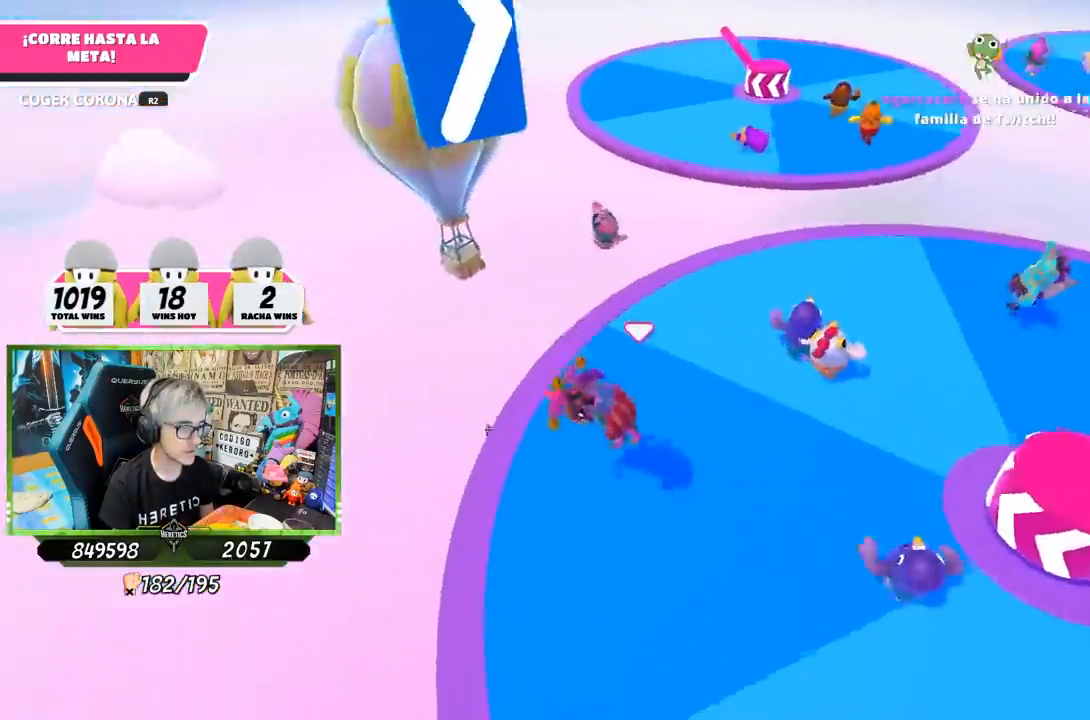
{"buttons": [], "left_stick": "up", "right_stick": "center", "events": [[400, "right_stick", "center"], [500, "left_stick", "up"]]}
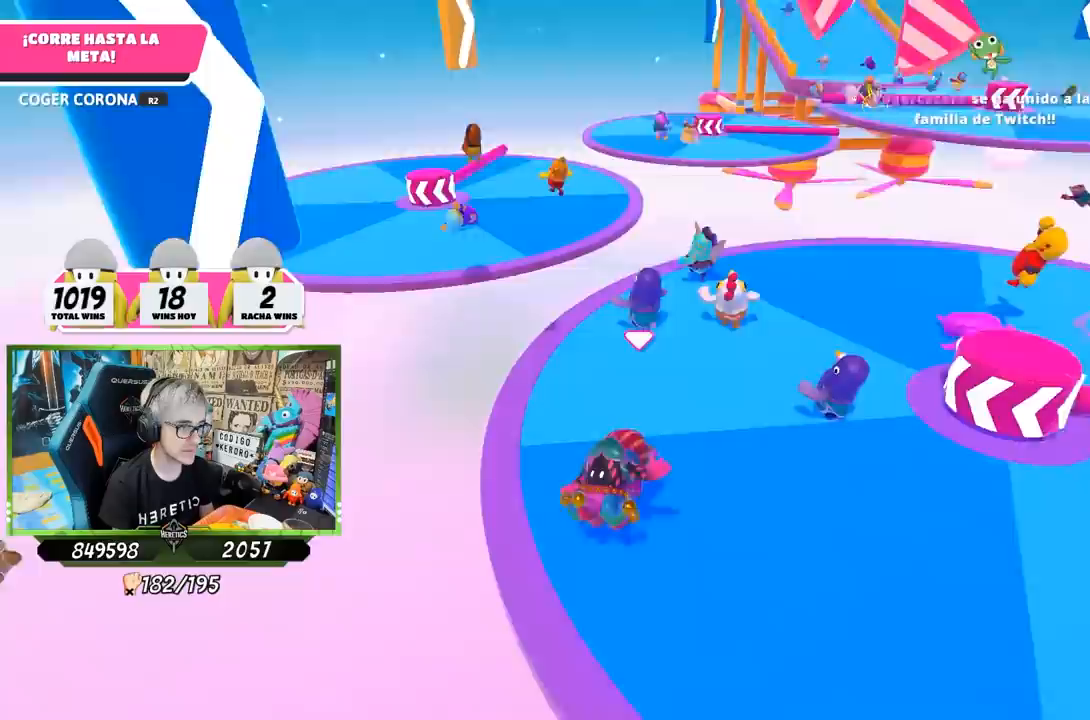
{"buttons": [], "left_stick": "up", "right_stick": "right", "events": [[367, "right_stick", "right"]]}
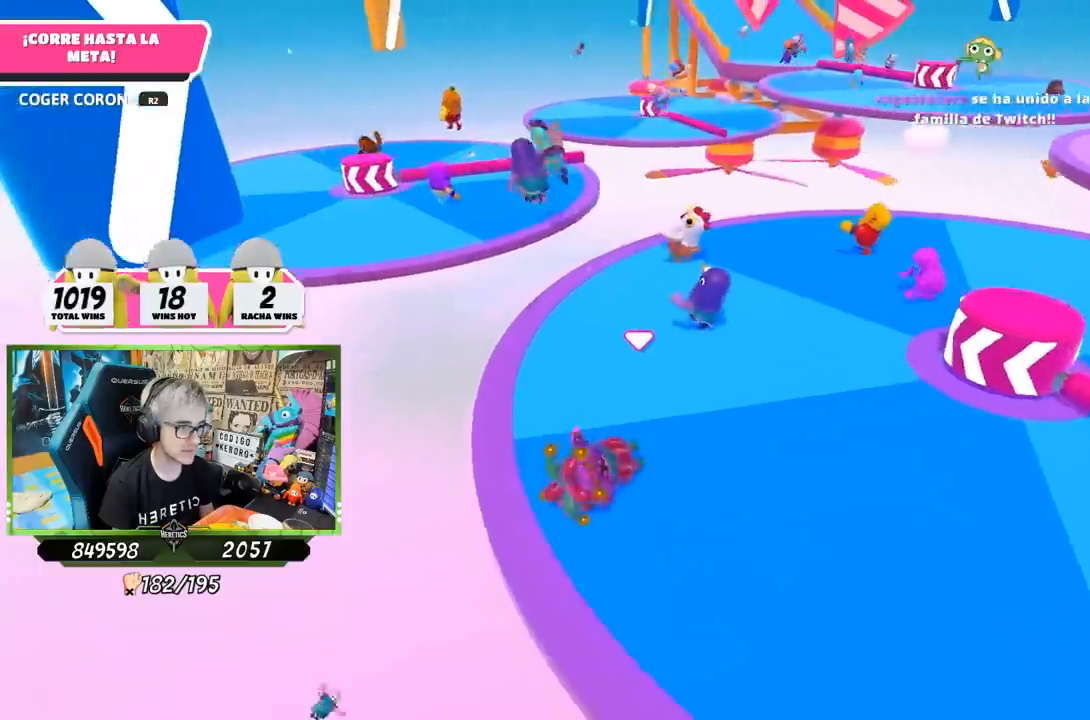
{"buttons": [], "left_stick": "up", "right_stick": "down-right", "events": [[100, "right_stick", "center"], [167, "right_stick", "right"], [300, "right_stick", "center"], [467, "right_stick", "down-right"]]}